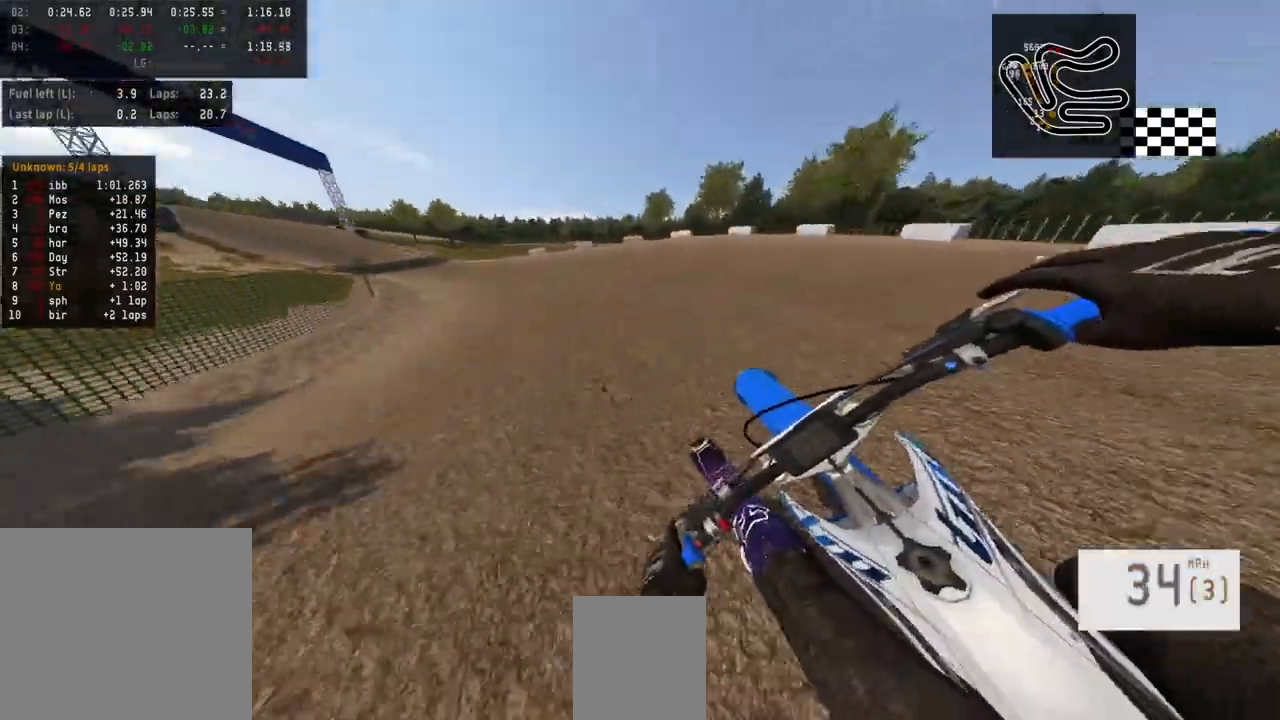
Gameplay with a controller (PlayStation layout); each line is a JSON object with the inputs held at the frame after it (dt_ms = milliseconds from this image to that frame). "events" lists button and stick changes between this image and that frame as [ms after this image, input, new state], when the widget could be followed in between.
{"dt_ms": 500, "buttons": ["R2"], "left_stick": "left", "right_stick": "center", "events": [[333, "R2", "up"], [400, "R2", "down"]]}
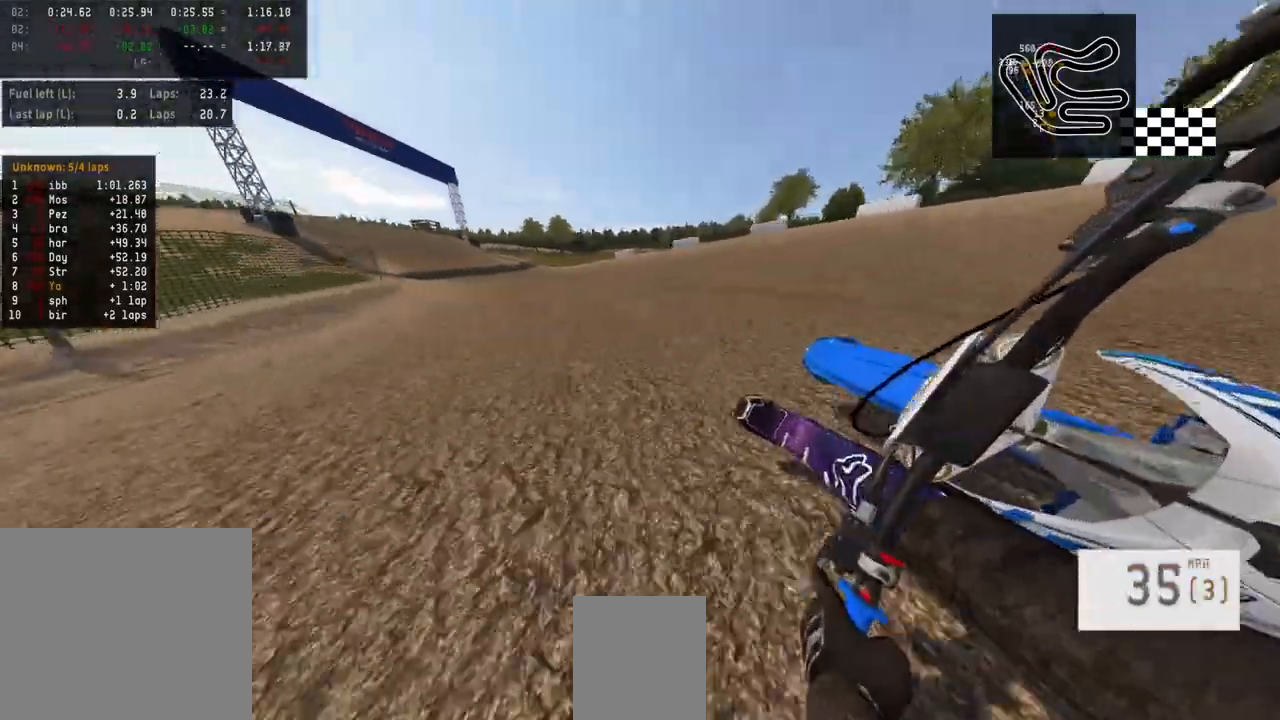
{"dt_ms": 500, "buttons": ["R2"], "left_stick": "left", "right_stick": "center", "events": [[200, "R1", "down"], [267, "R1", "up"]]}
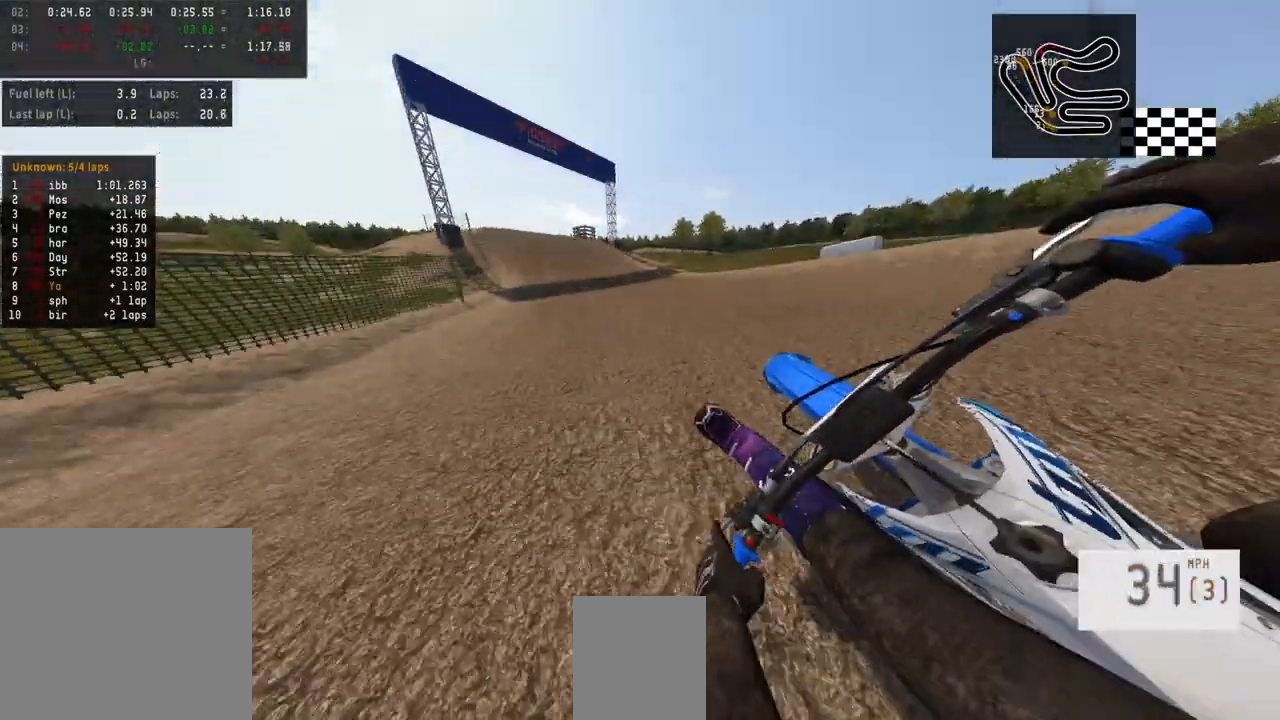
{"dt_ms": 1000, "buttons": [], "left_stick": "center", "right_stick": "center"}
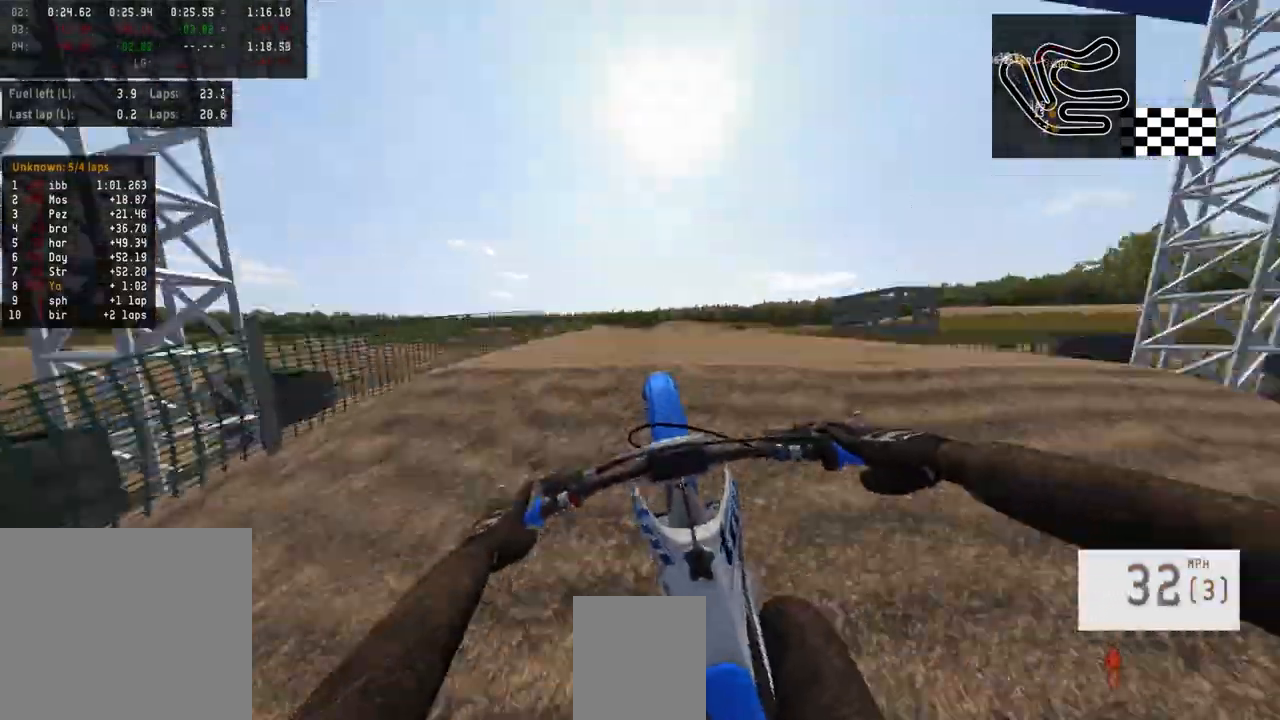
{"dt_ms": 500, "buttons": [], "left_stick": "up-left", "right_stick": "up", "events": [[100, "R2", "down"], [167, "right_stick", "up"], [267, "R2", "up"], [333, "right_stick", "center"], [400, "left_stick", "up-left"], [467, "right_stick", "up"]]}
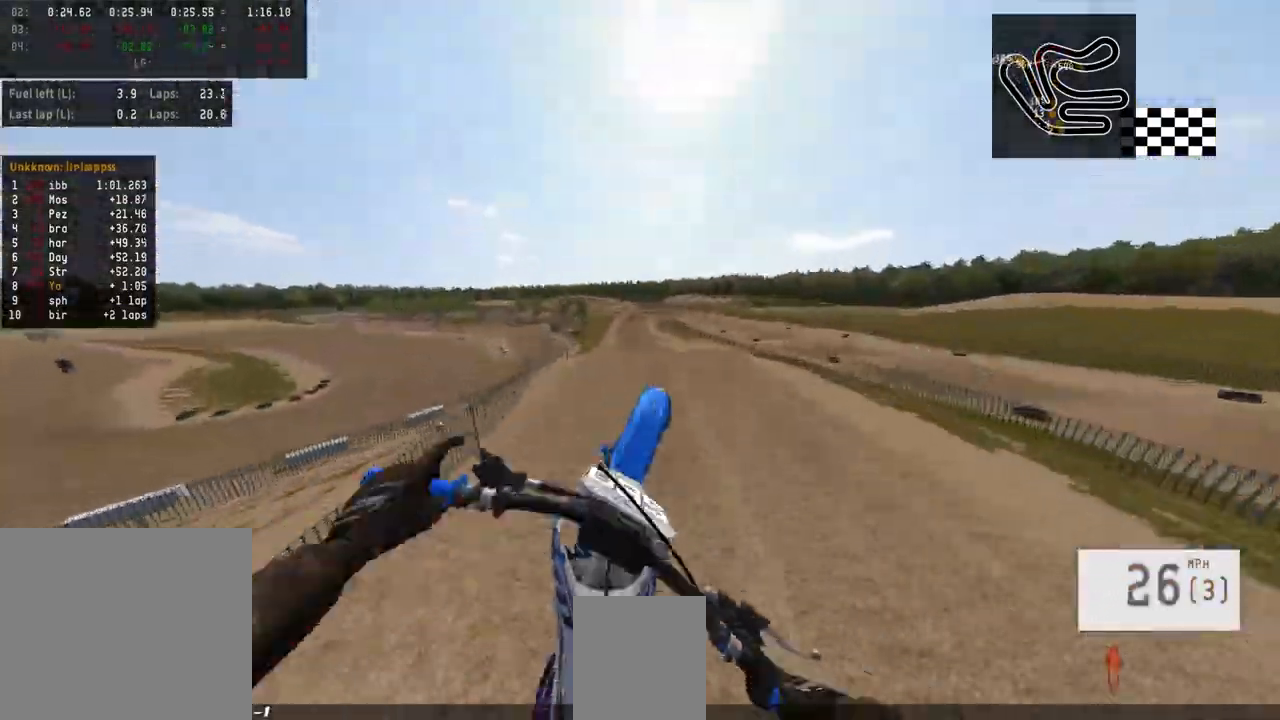
{"dt_ms": 500, "buttons": [], "left_stick": "center", "right_stick": "center", "events": [[167, "R2", "down"], [433, "R2", "up"], [467, "left_stick", "center"], [467, "right_stick", "center"]]}
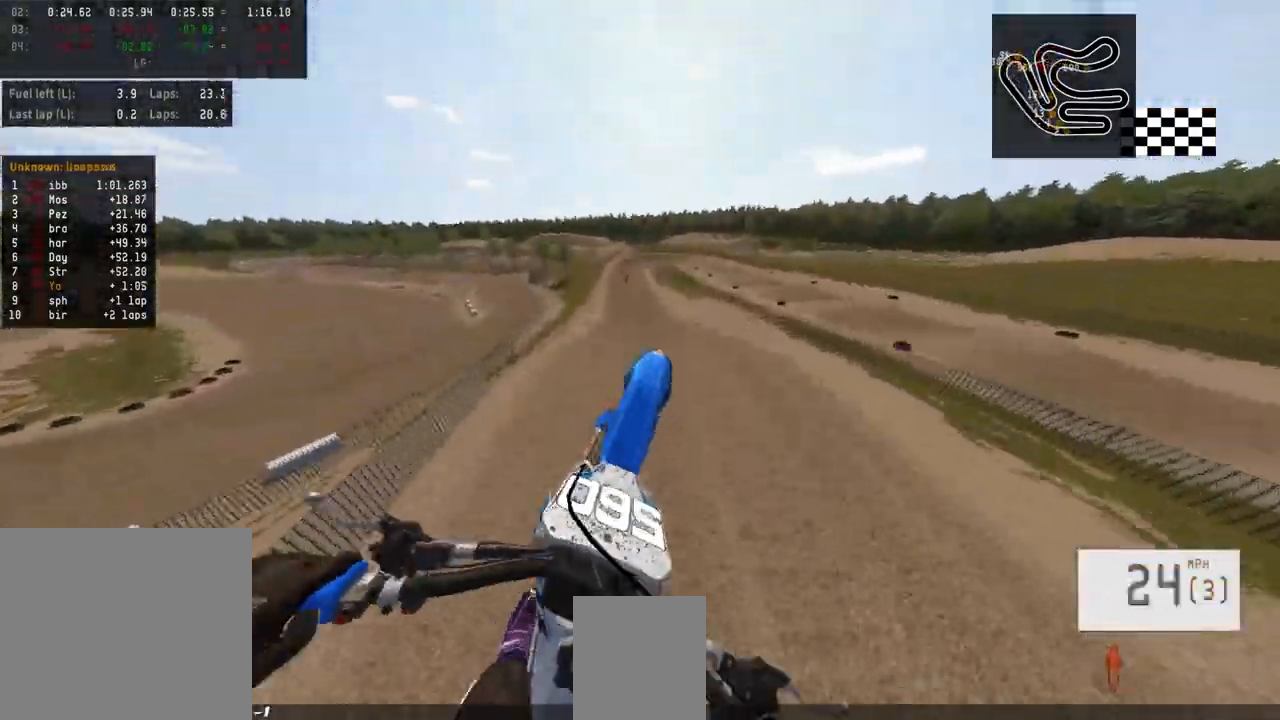
{"dt_ms": 500, "buttons": ["R2"], "left_stick": "left", "right_stick": "center", "events": [[33, "left_stick", "up-left"], [100, "R2", "down"], [100, "right_stick", "up"], [167, "left_stick", "center"], [367, "right_stick", "center"], [400, "left_stick", "left"]]}
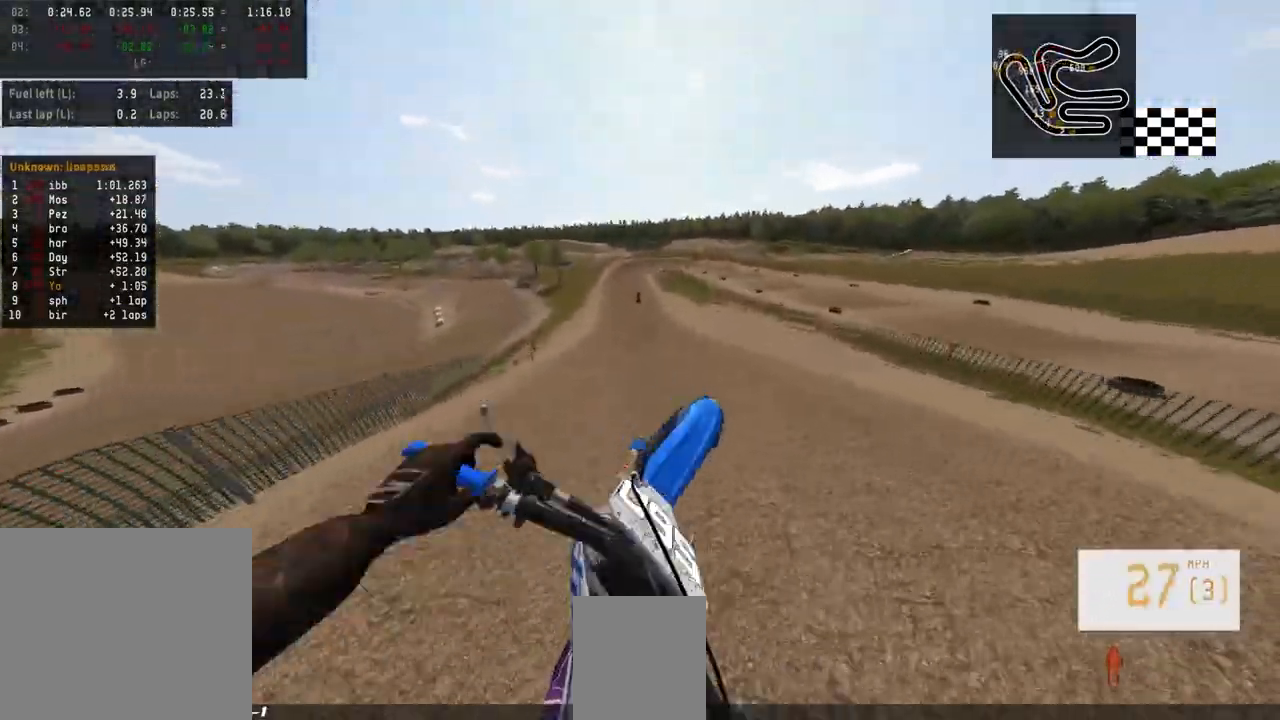
{"dt_ms": 500, "buttons": ["R2"], "left_stick": "left", "right_stick": "center", "events": [[67, "R3", "down"], [133, "R3", "up"], [133, "left_stick", "center"], [433, "left_stick", "left"]]}
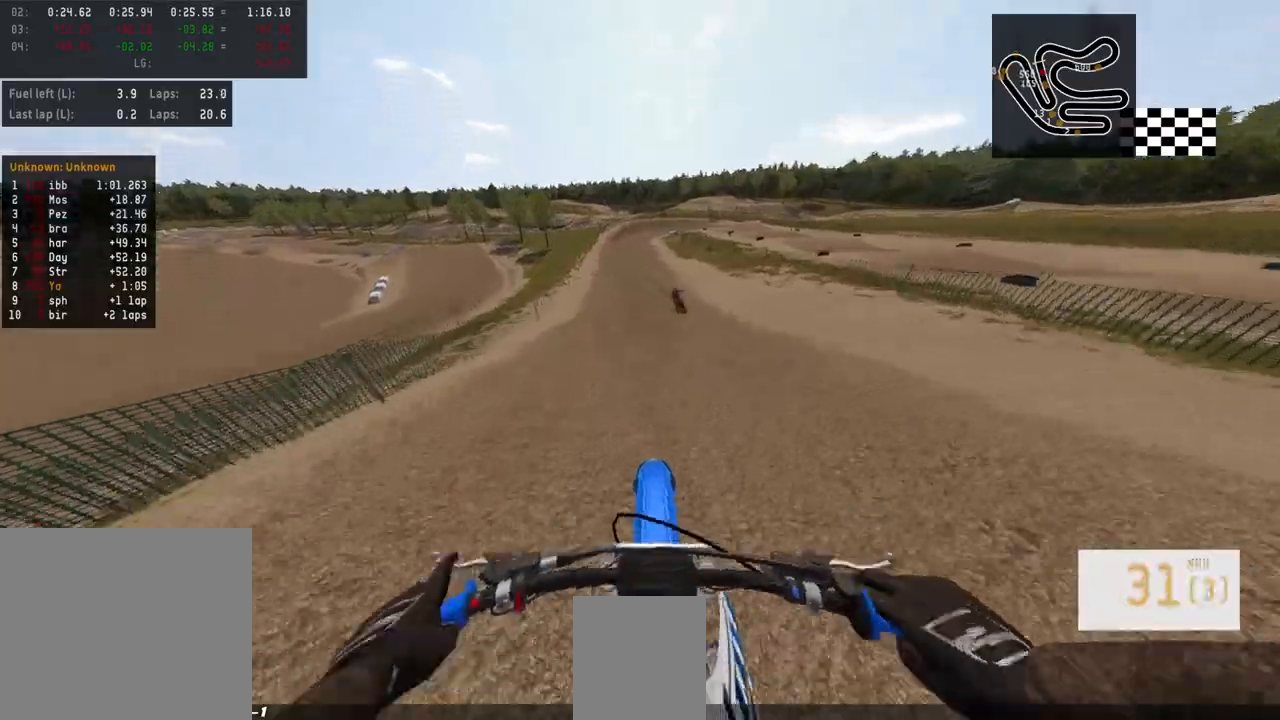
{"dt_ms": 500, "buttons": ["R2"], "left_stick": "up-right", "right_stick": "center", "events": [[100, "left_stick", "center"], [500, "left_stick", "up-right"]]}
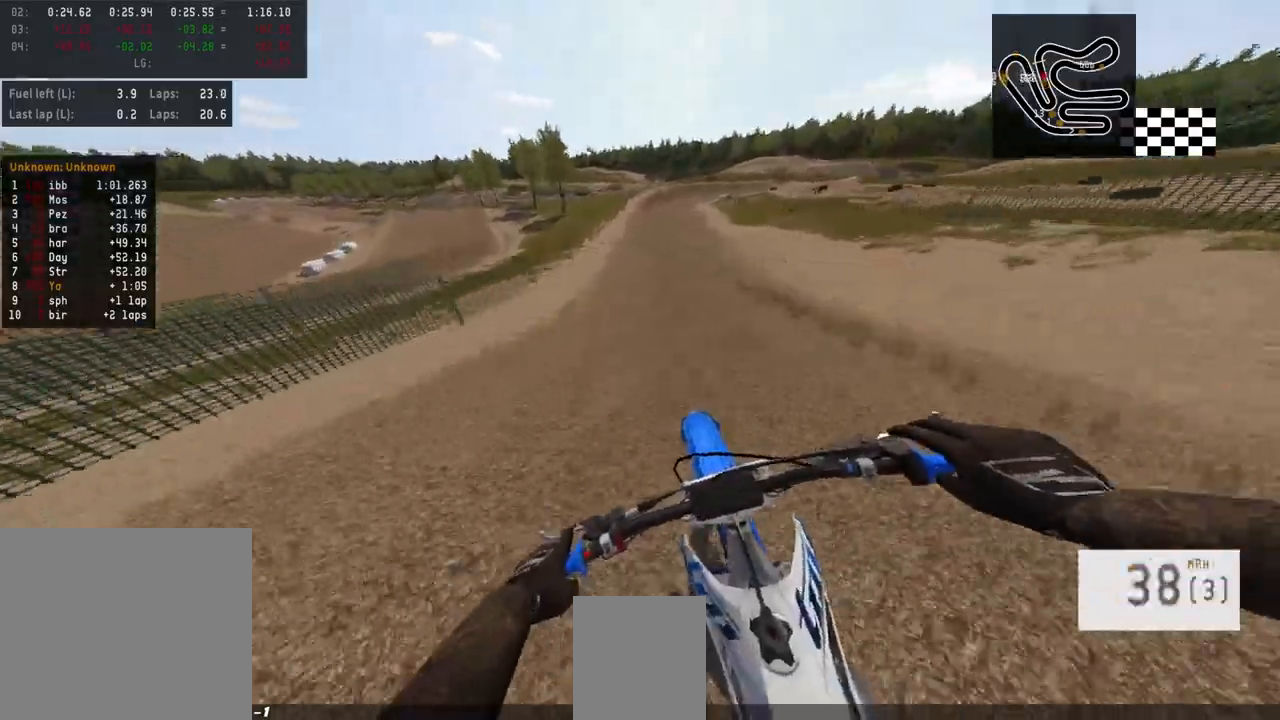
{"dt_ms": 500, "buttons": ["R2"], "left_stick": "center", "right_stick": "center", "events": [[267, "left_stick", "center"]]}
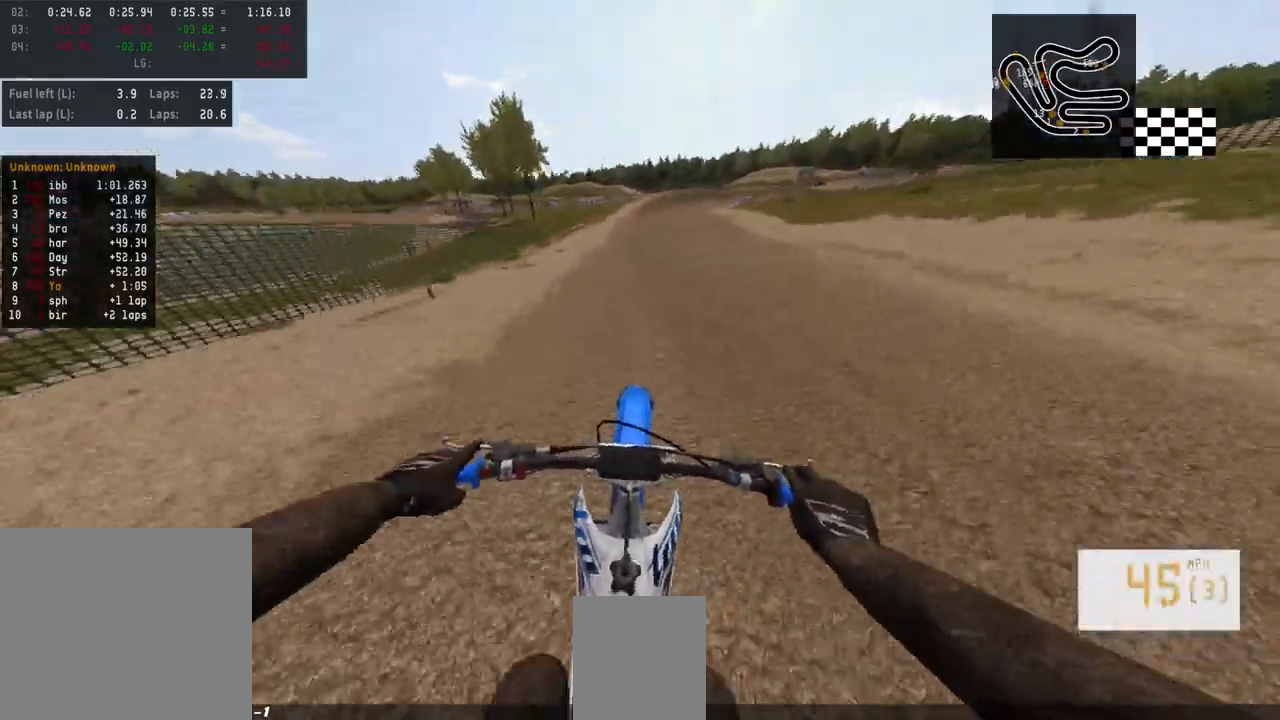
{"dt_ms": 500, "buttons": ["R2"], "left_stick": "center", "right_stick": "center", "events": [[67, "TRIANGLE", "down"], [133, "TRIANGLE", "up"]]}
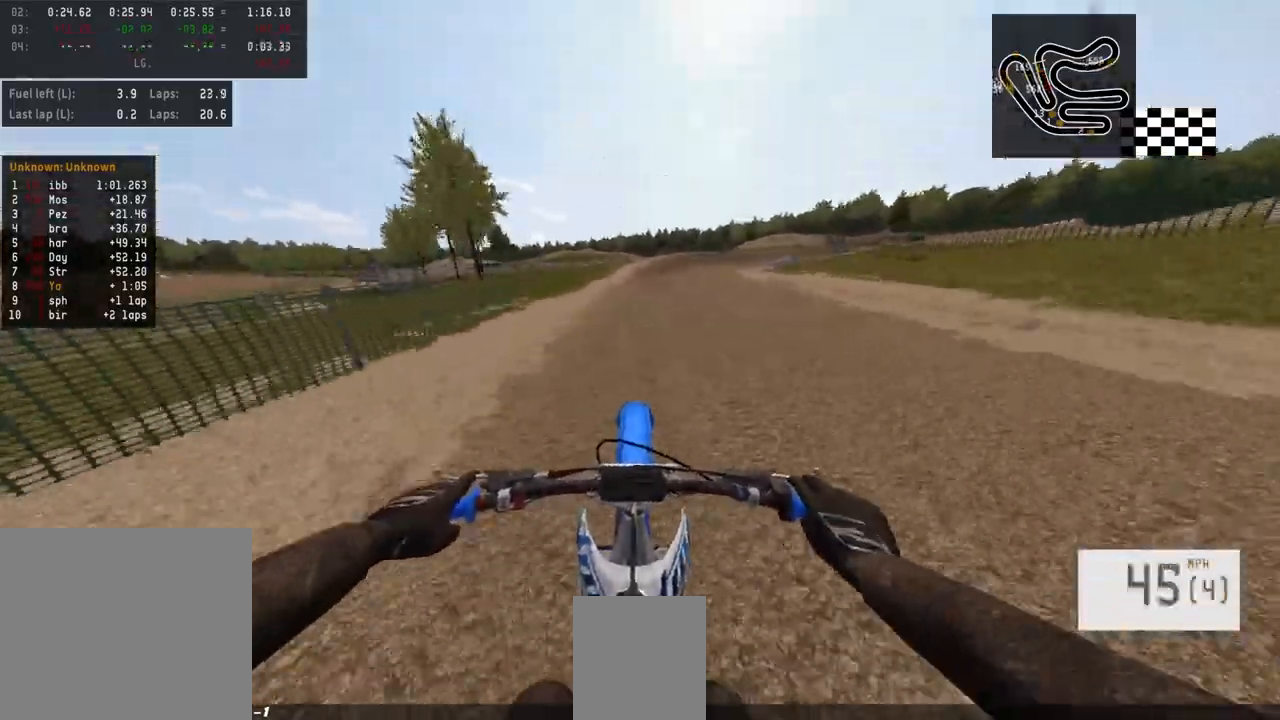
{"dt_ms": 500, "buttons": [], "left_stick": "up-right", "right_stick": "center", "events": [[200, "left_stick", "up-right"], [467, "R2", "up"]]}
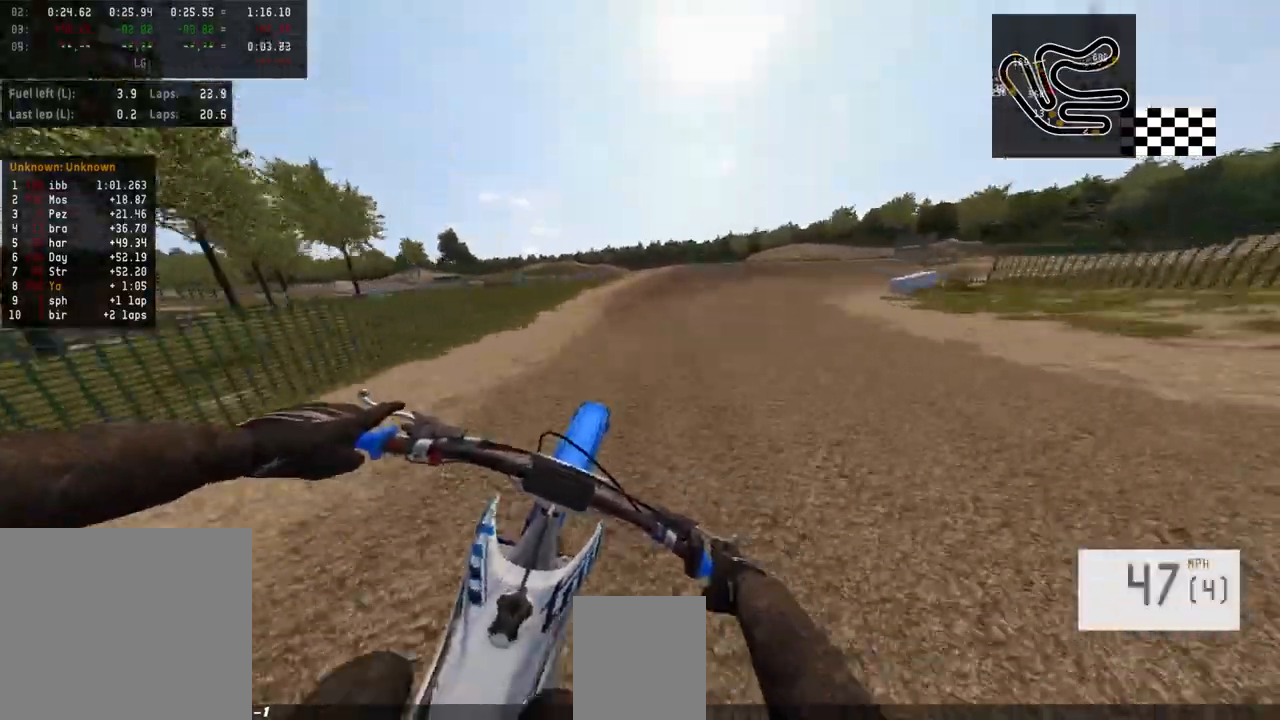
{"dt_ms": 500, "buttons": [], "left_stick": "up-right", "right_stick": "center", "events": [[67, "R2", "down"], [200, "R2", "up"]]}
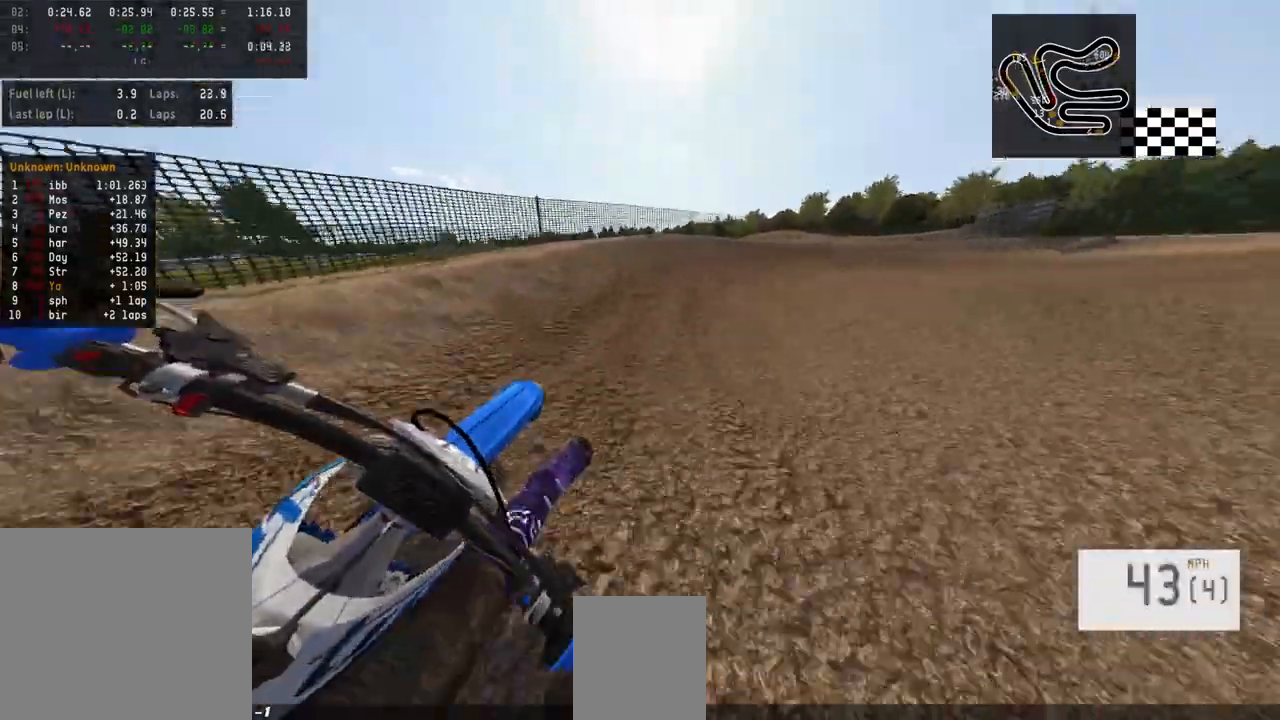
{"dt_ms": 500, "buttons": [], "left_stick": "up-right", "right_stick": "center", "events": [[167, "right_stick", "down-left"], [267, "right_stick", "center"]]}
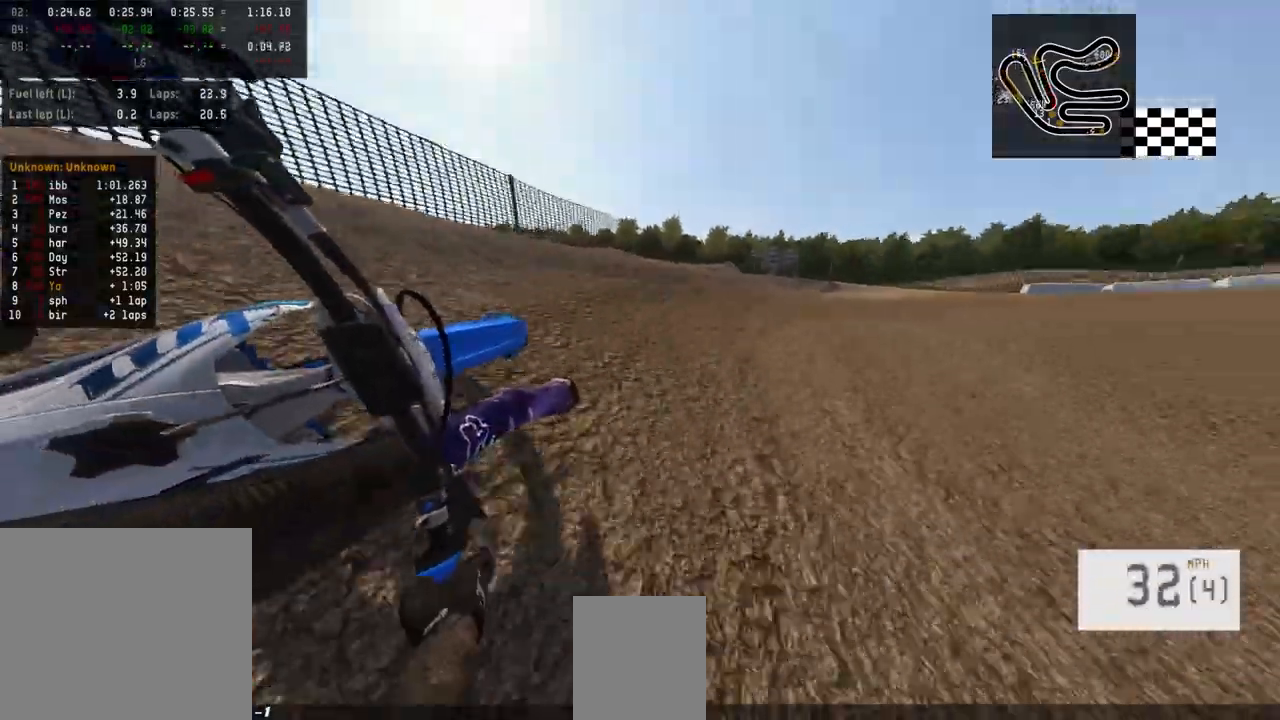
{"dt_ms": 500, "buttons": ["R2"], "left_stick": "up-right", "right_stick": "center", "events": [[233, "R2", "down"]]}
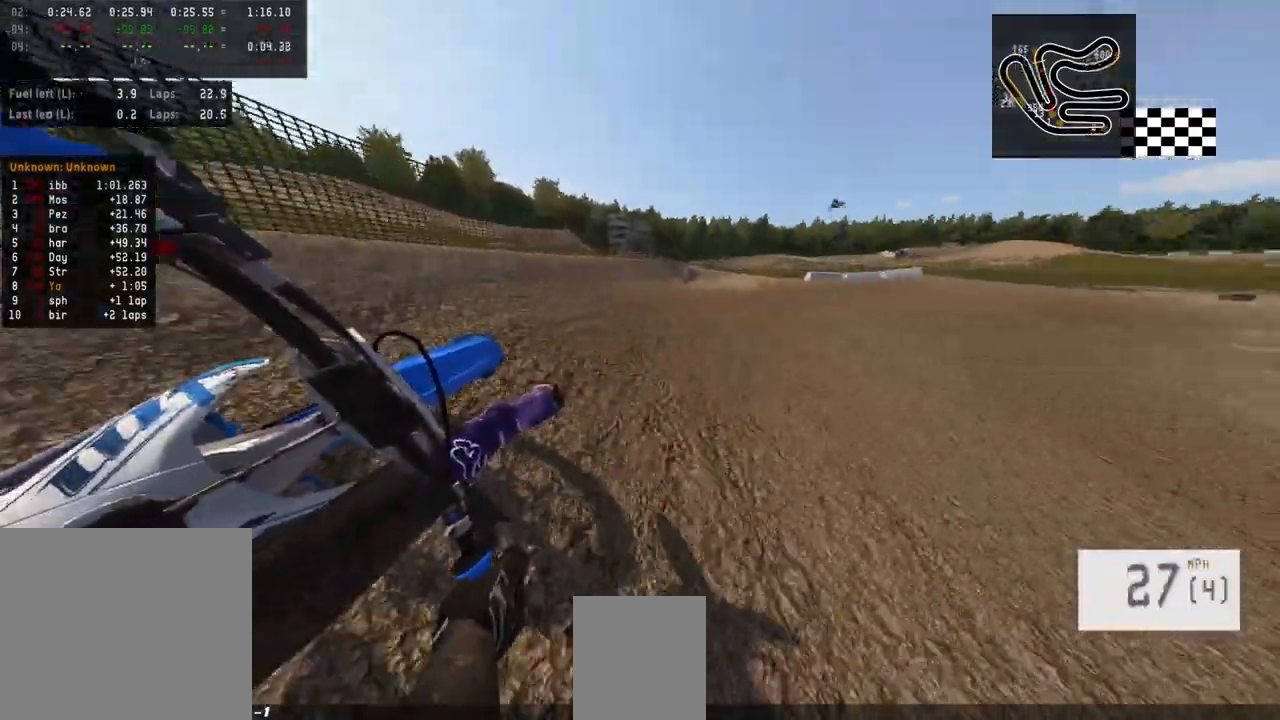
{"dt_ms": 500, "buttons": ["R2"], "left_stick": "up-right", "right_stick": "center", "events": []}
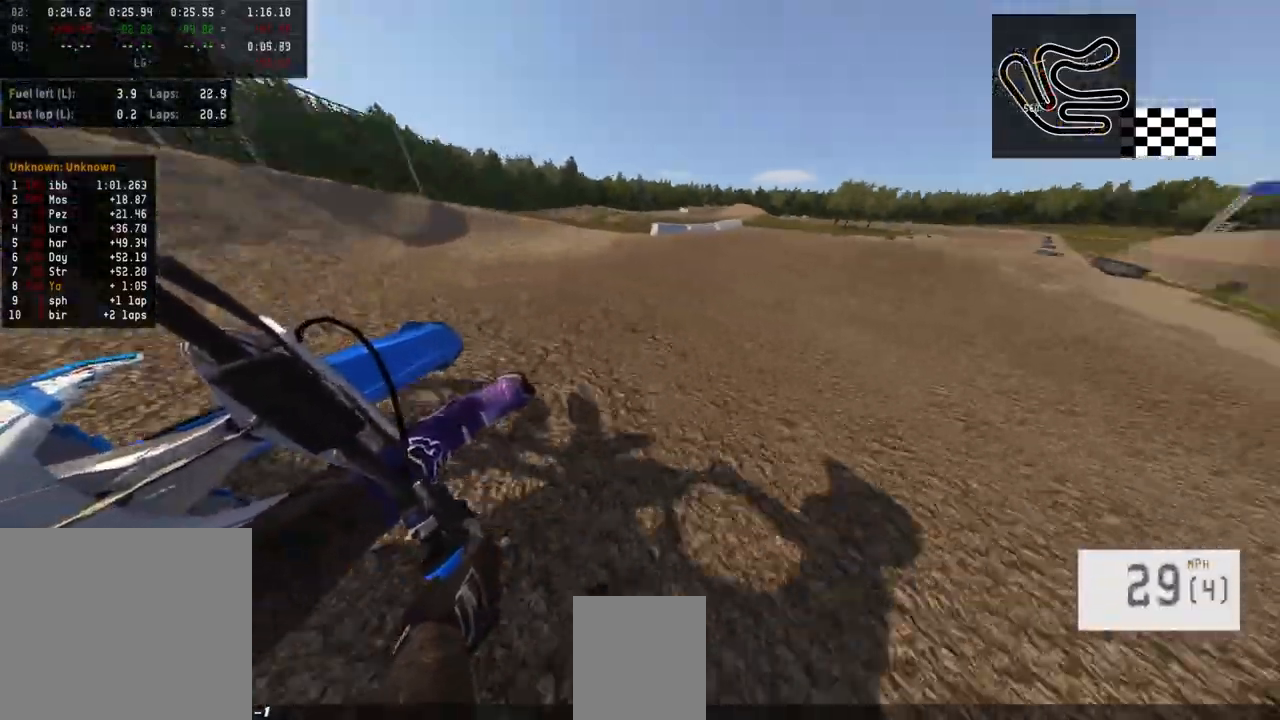
{"dt_ms": 500, "buttons": ["R2"], "left_stick": "up-right", "right_stick": "center", "events": []}
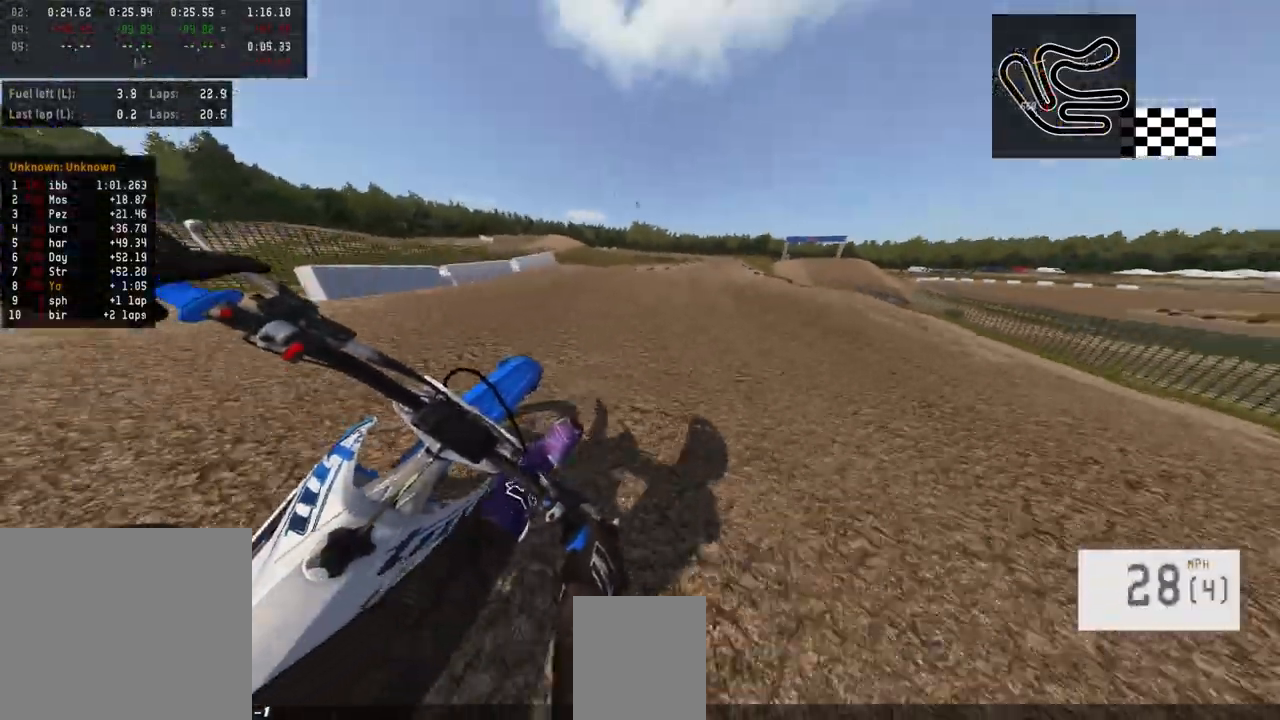
{"dt_ms": 500, "buttons": ["R2"], "left_stick": "center", "right_stick": "up", "events": [[67, "left_stick", "center"], [200, "R3", "down"], [367, "R3", "up"], [400, "right_stick", "up"]]}
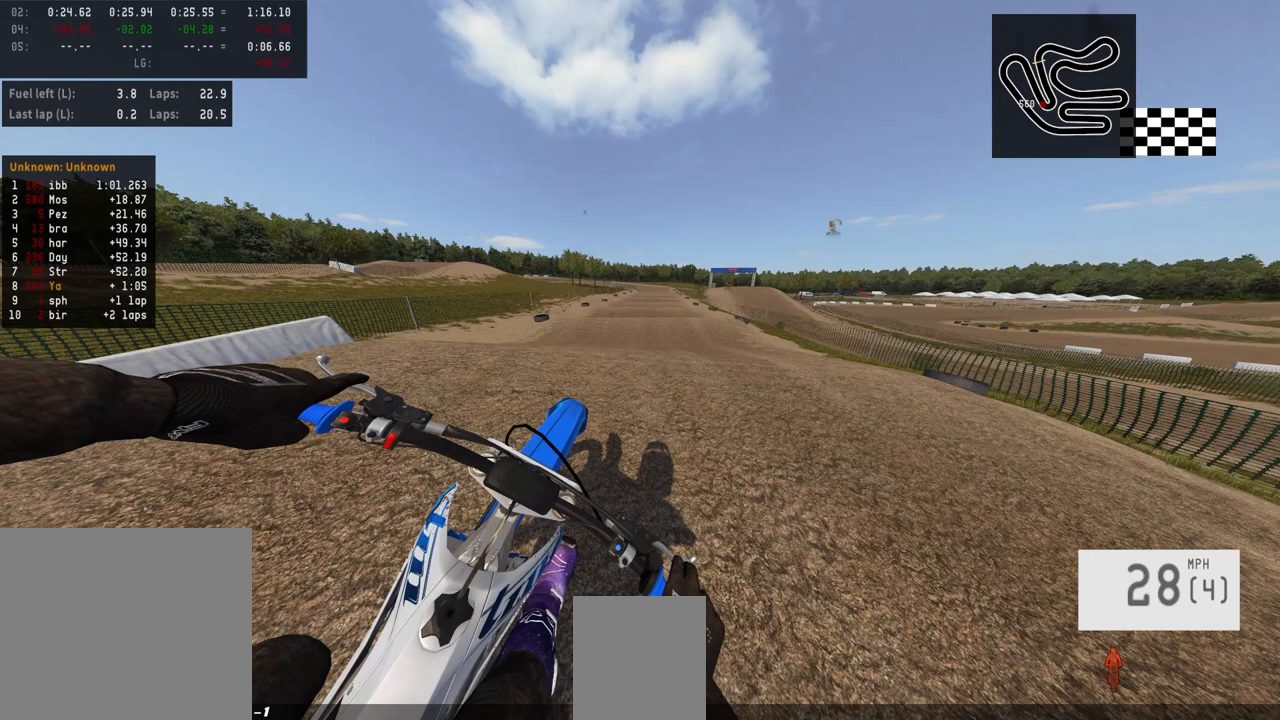
{"dt_ms": 500, "buttons": [], "left_stick": "center", "right_stick": "center", "events": [[167, "R2", "up"], [167, "right_stick", "center"]]}
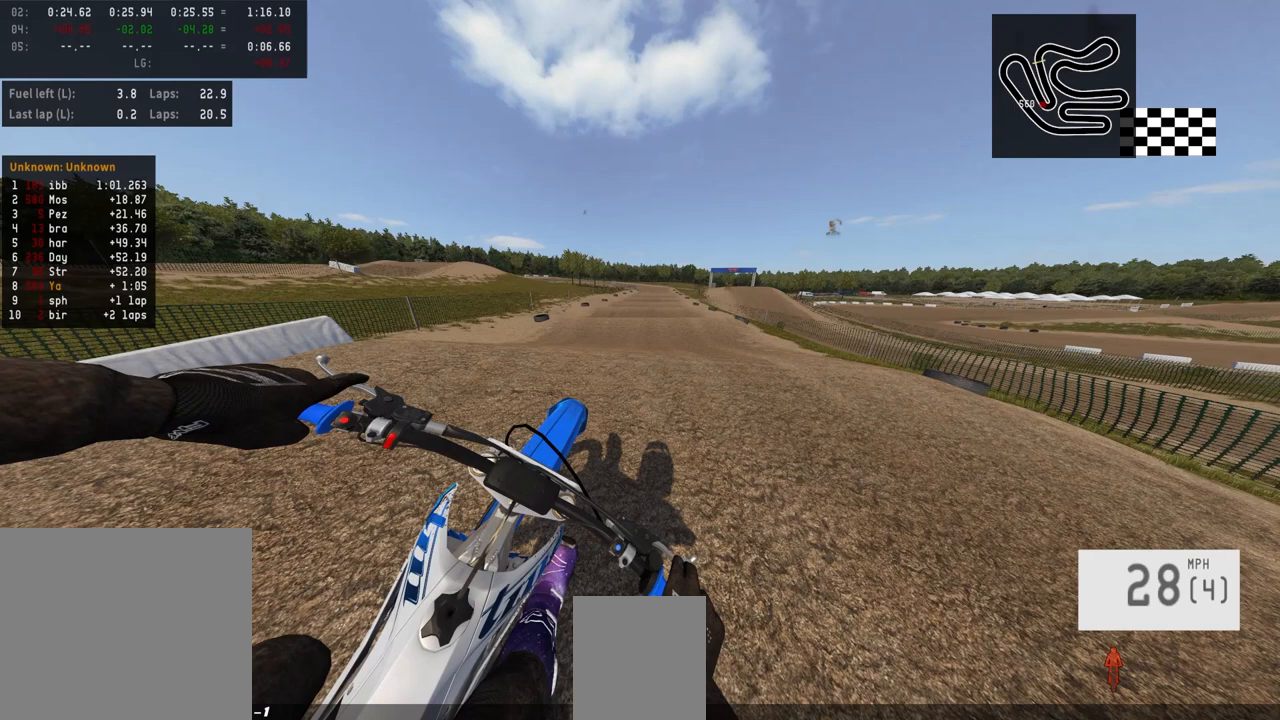
{"dt_ms": 500, "buttons": [], "left_stick": "center", "right_stick": "center", "events": []}
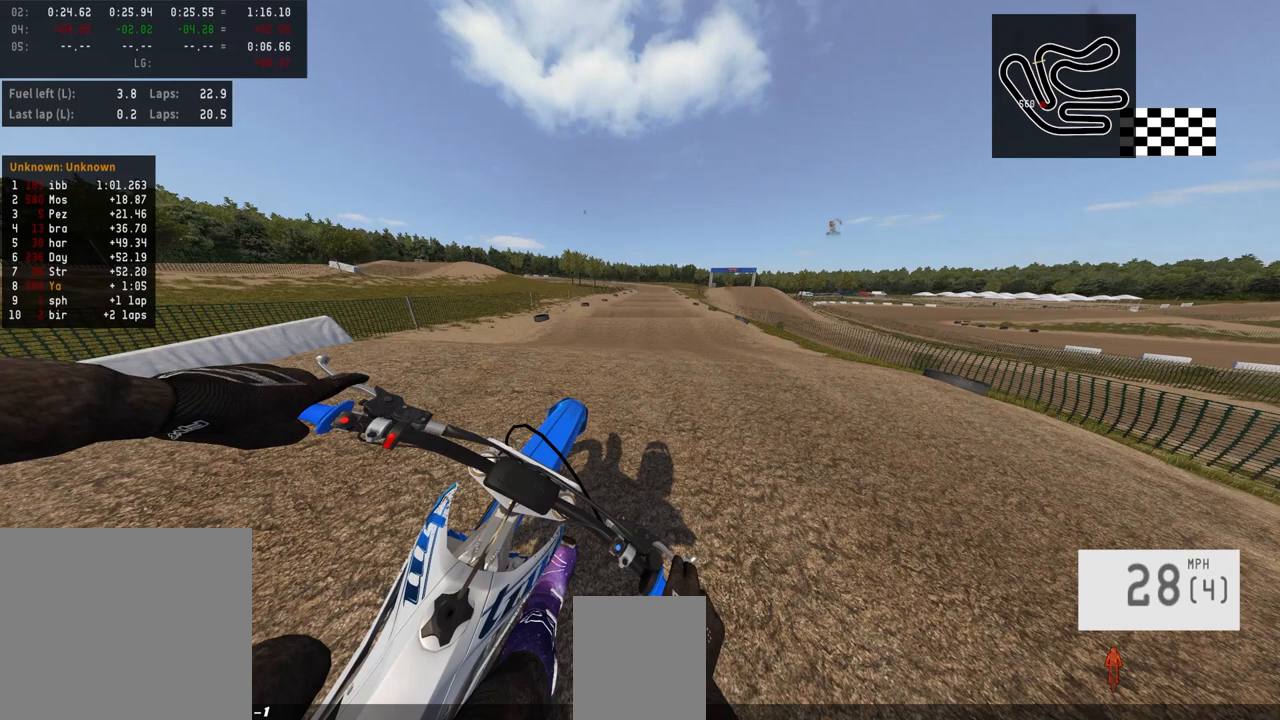
{"dt_ms": 500, "buttons": [], "left_stick": "center", "right_stick": "center", "events": []}
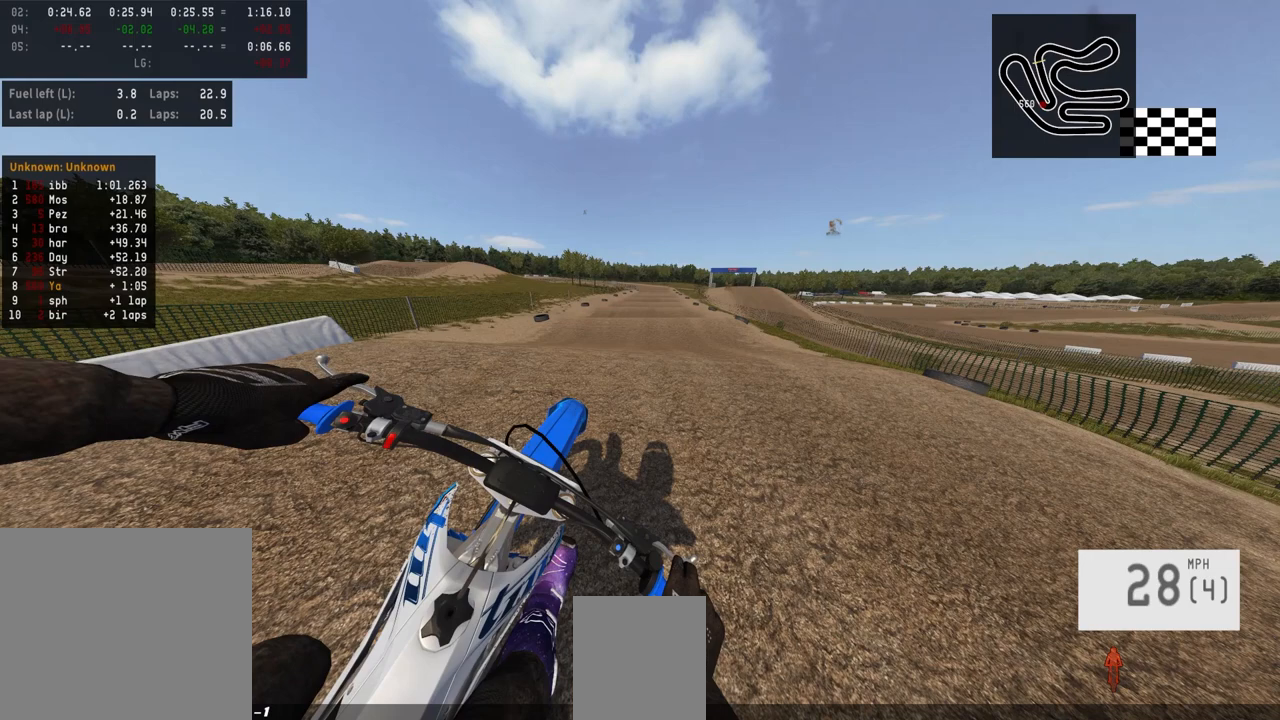
{"dt_ms": 500, "buttons": [], "left_stick": "center", "right_stick": "center", "events": []}
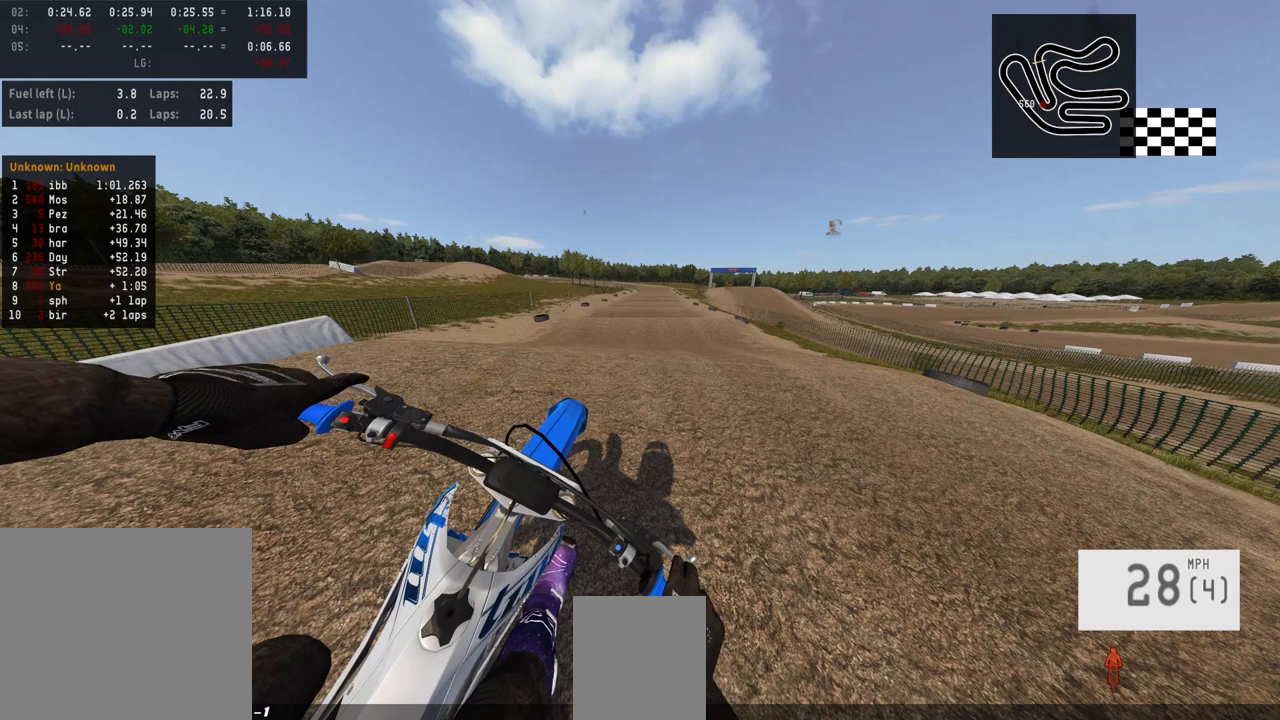
{"dt_ms": 500, "buttons": [], "left_stick": "center", "right_stick": "center", "events": []}
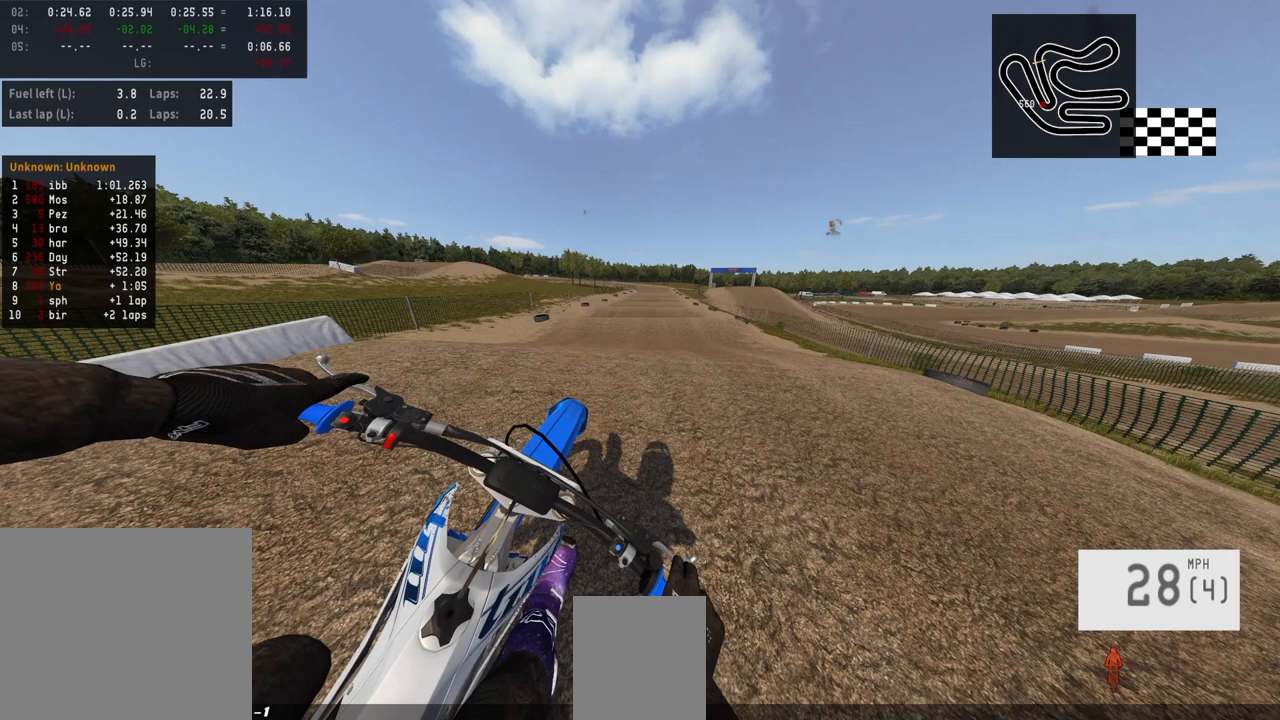
{"dt_ms": 500, "buttons": [], "left_stick": "center", "right_stick": "center", "events": []}
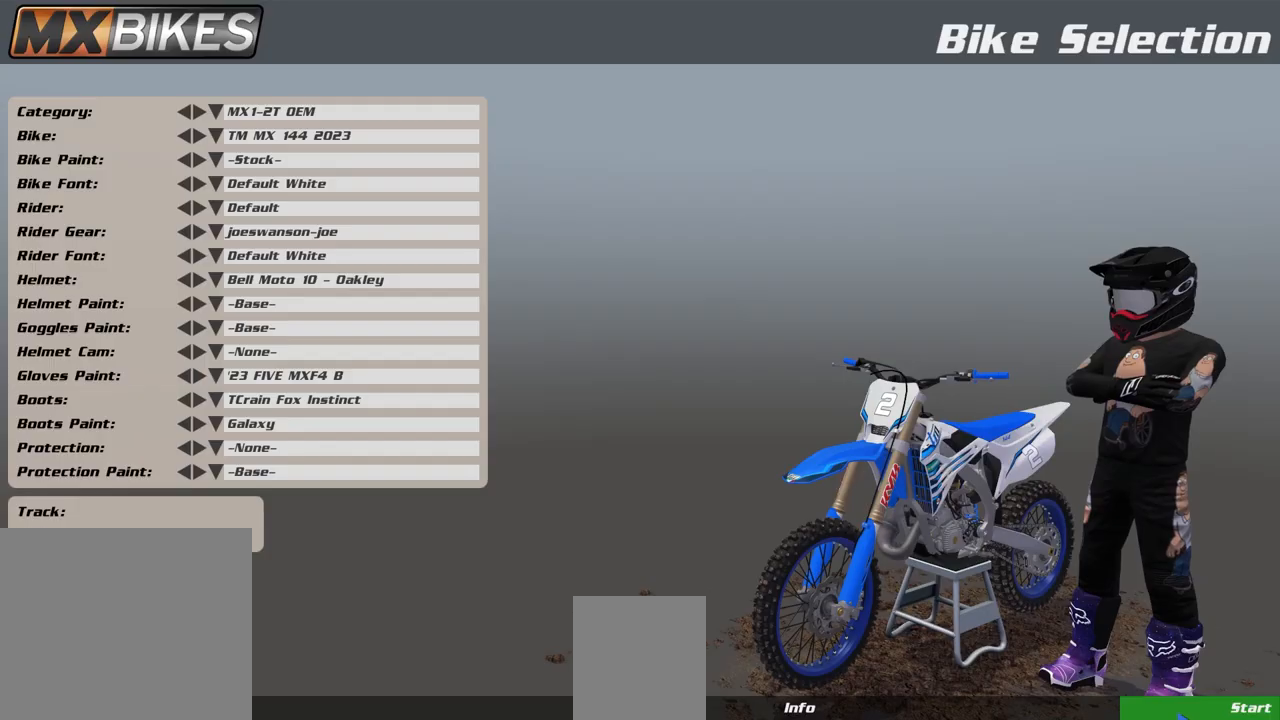
{"dt_ms": 500, "buttons": [], "left_stick": "center", "right_stick": "center", "events": []}
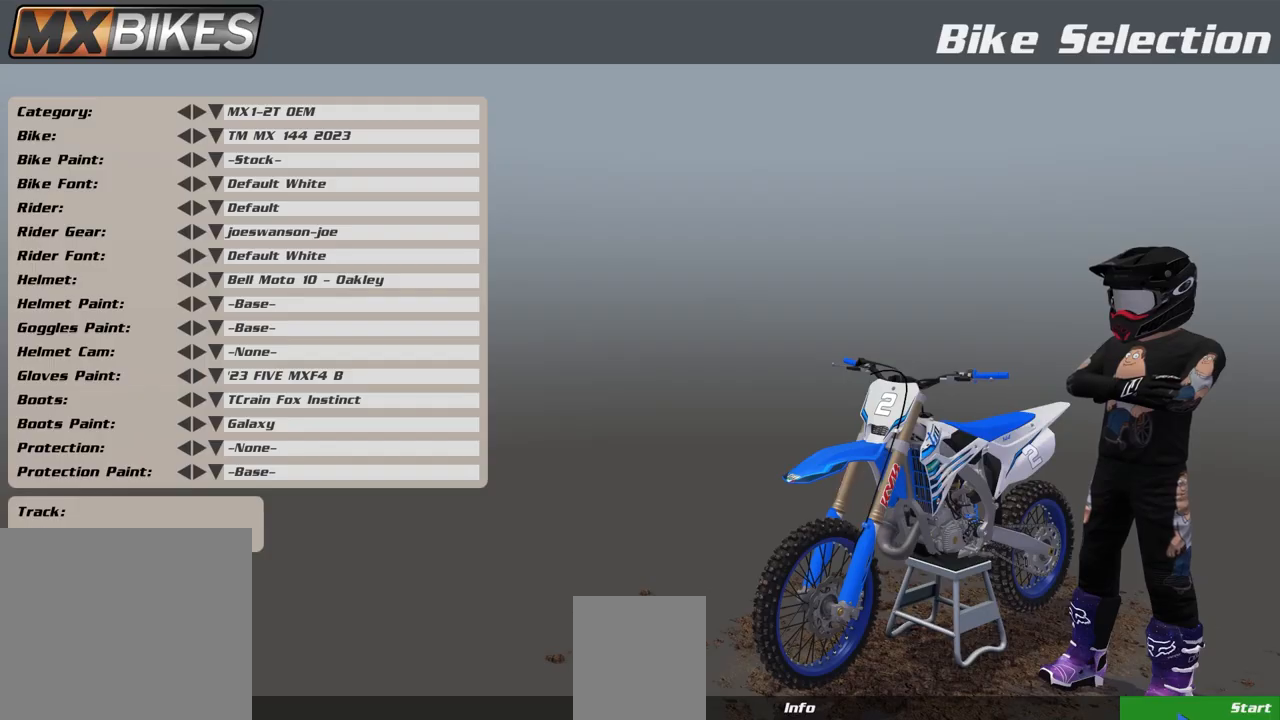
{"dt_ms": 500, "buttons": [], "left_stick": "center", "right_stick": "center", "events": []}
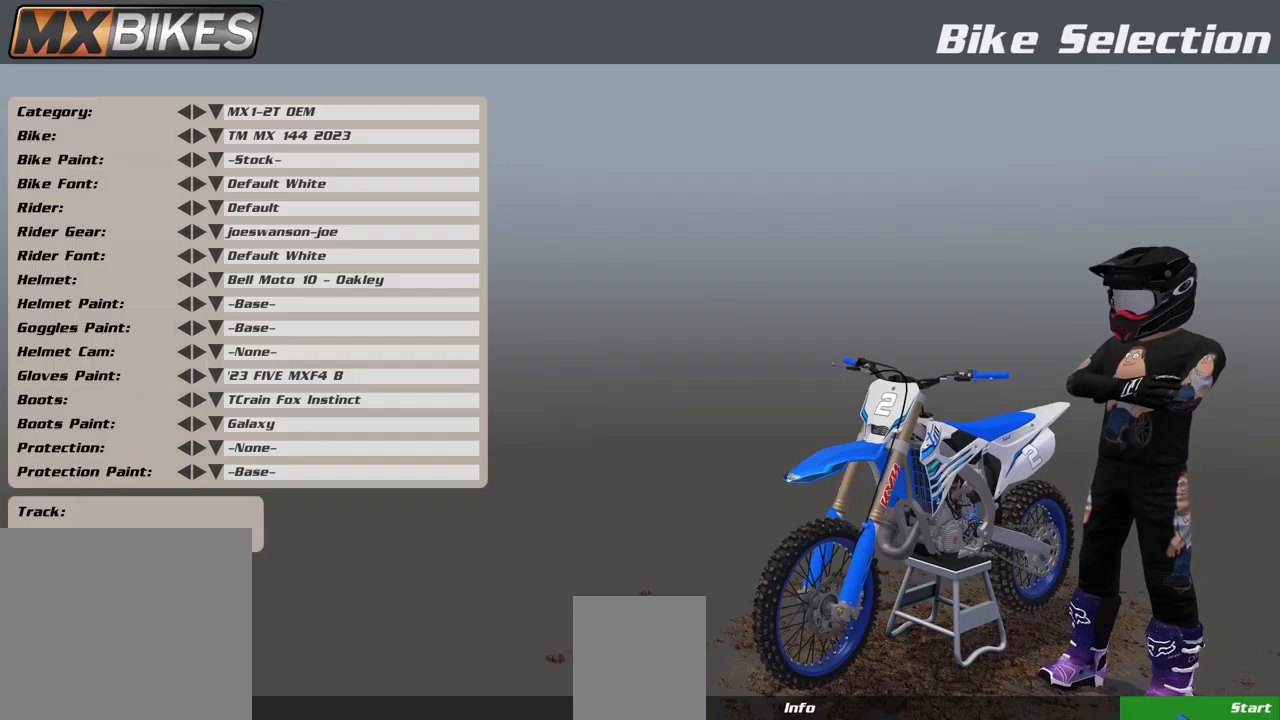
{"dt_ms": 500, "buttons": [], "left_stick": "center", "right_stick": "center", "events": []}
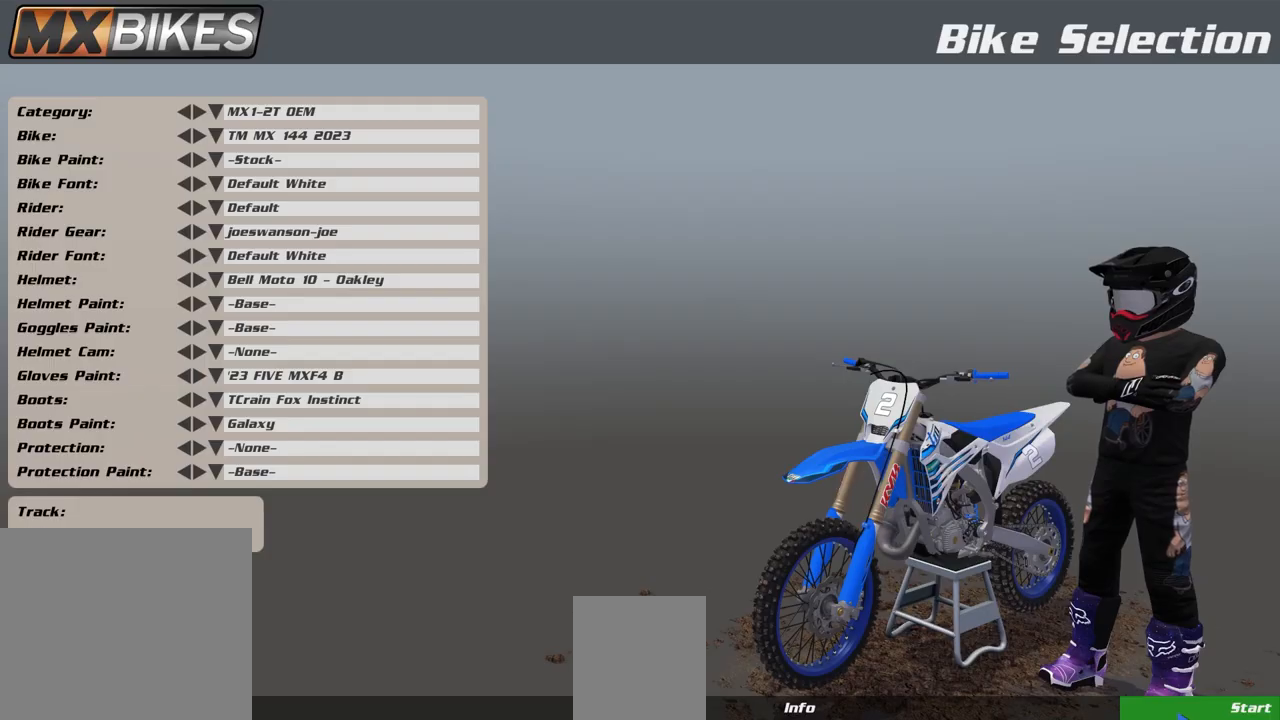
{"dt_ms": 500, "buttons": [], "left_stick": "center", "right_stick": "center", "events": []}
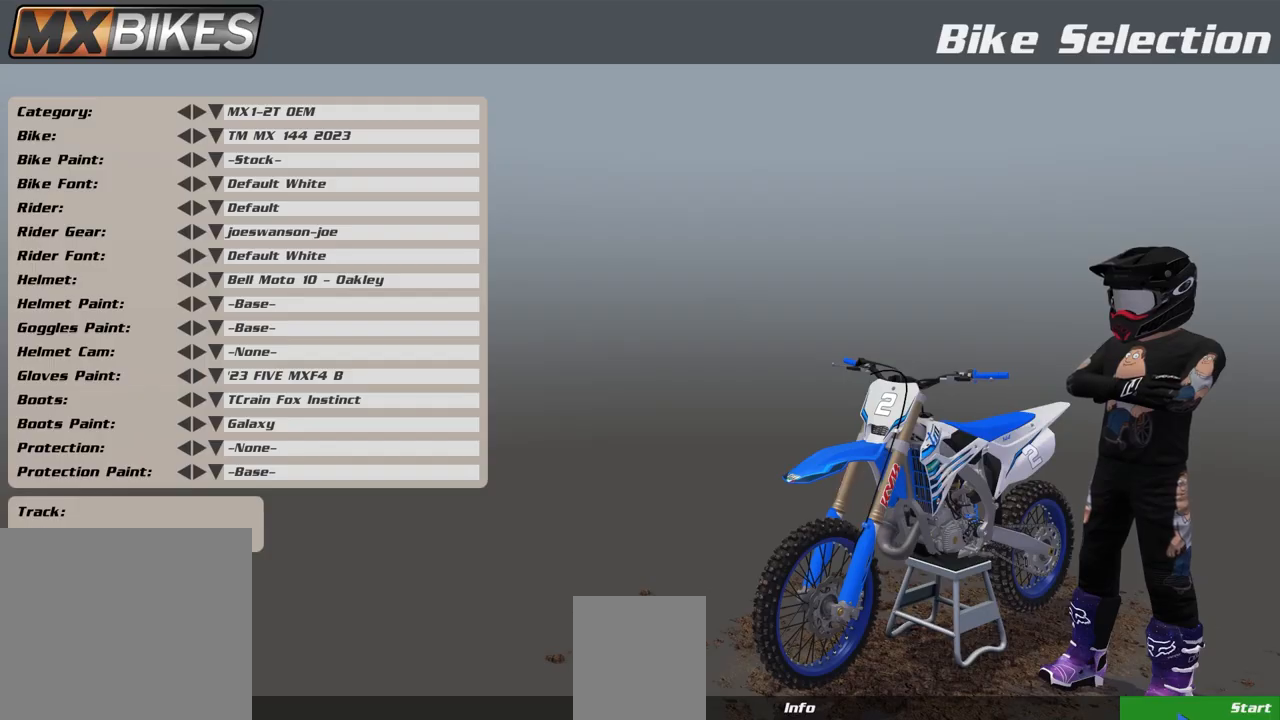
{"dt_ms": 500, "buttons": [], "left_stick": "center", "right_stick": "center", "events": []}